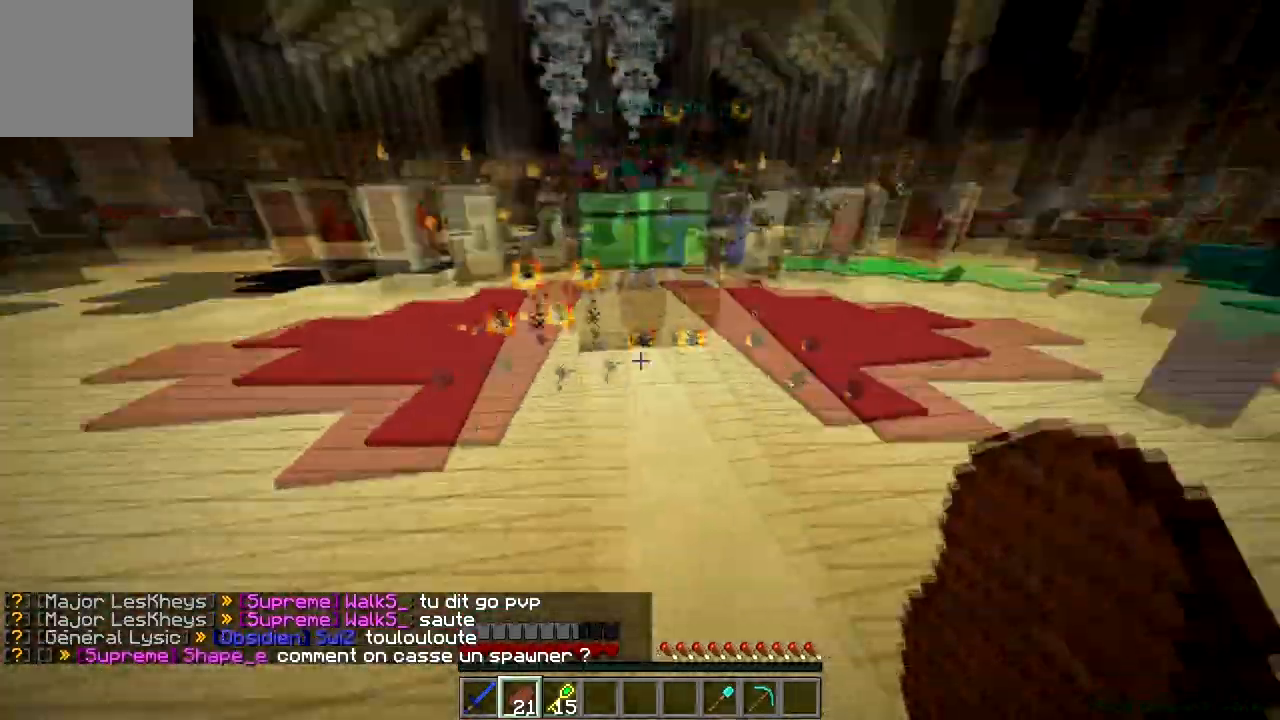
Gameplay with keyboard; each line is a JSON object with the keys held at the frame after it. "events" lists presses ("down") and releases ("up") of "a", "d", "s" and "w" between this image and that frame as [ms after this image, input, new state], when the widget could be followed in between. No other keys are recorded. Mouse input is not recorded.
{"keys": ["w"], "events": []}
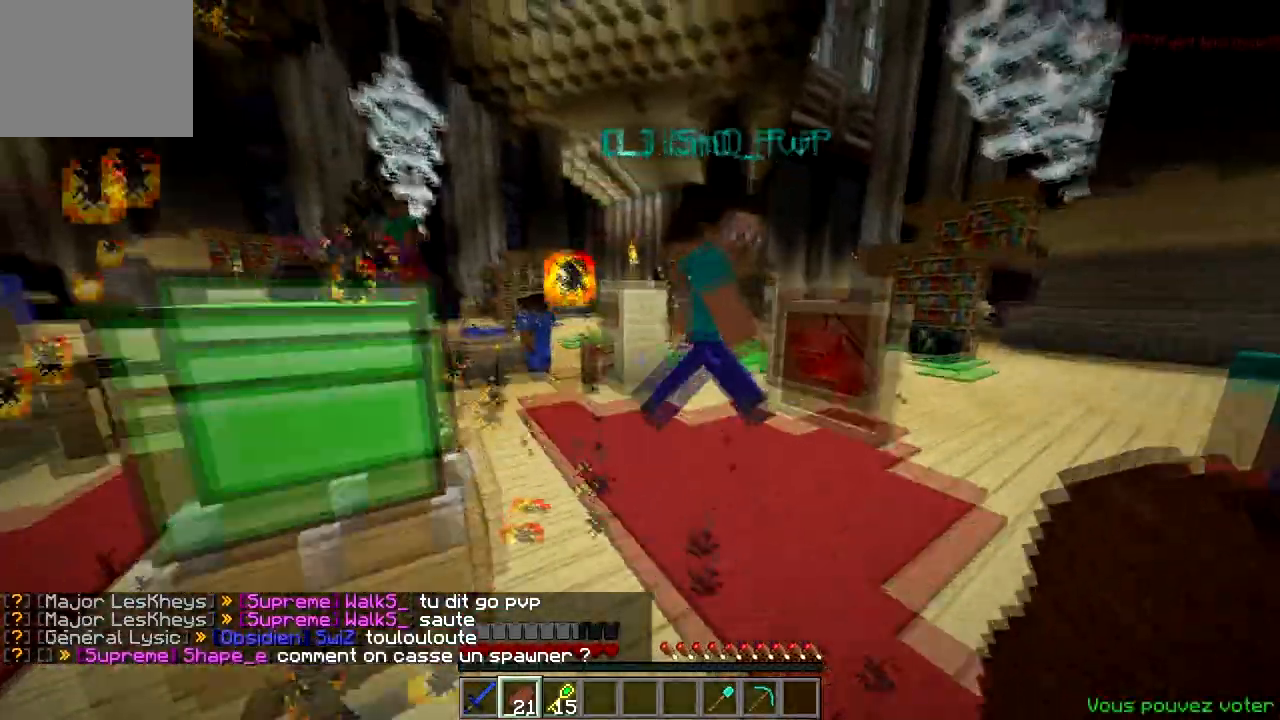
{"keys": ["a", "w"], "events": [[317, "a", "down"]]}
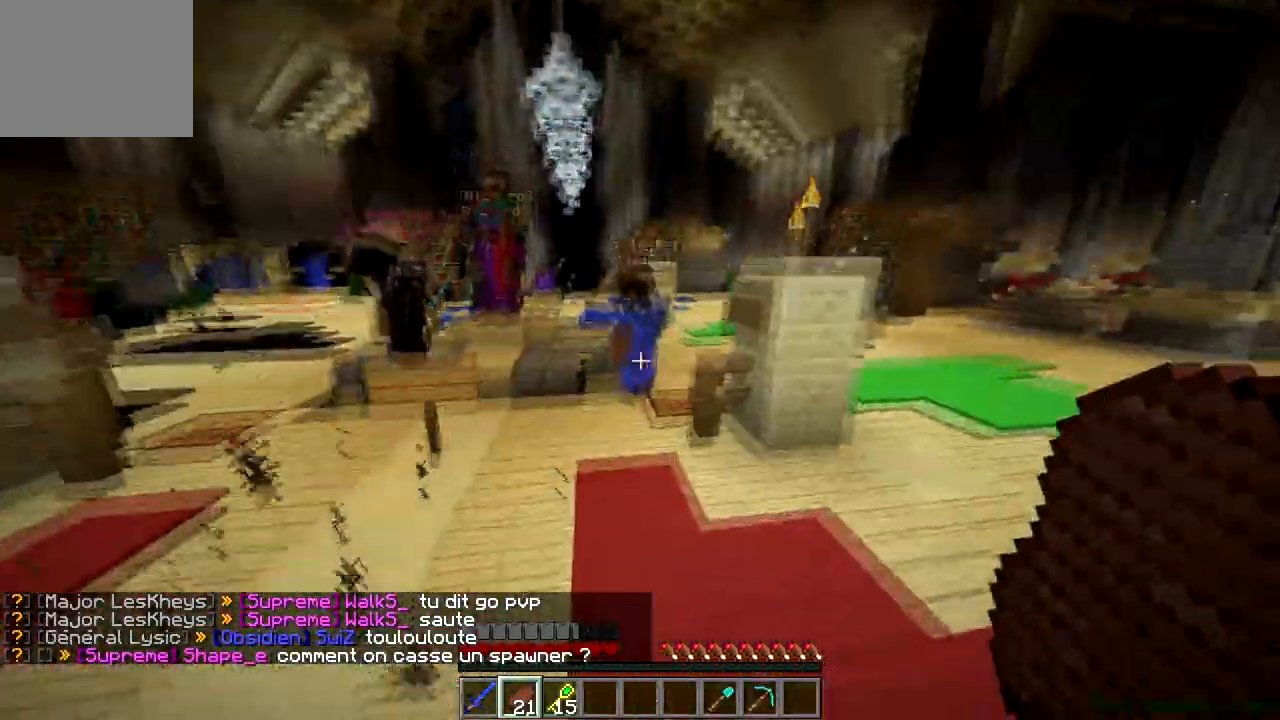
{"keys": ["a", "w"], "events": [[83, "a", "up"], [350, "a", "down"]]}
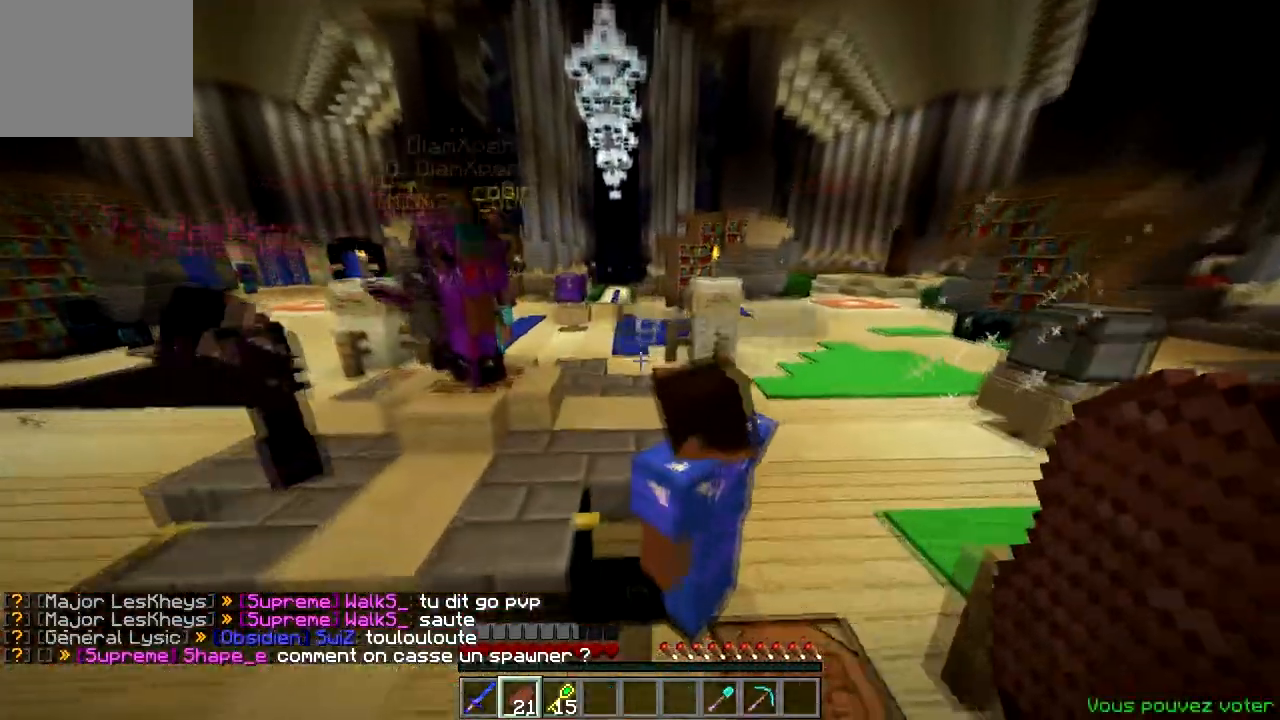
{"keys": ["w"], "events": [[84, "a", "up"]]}
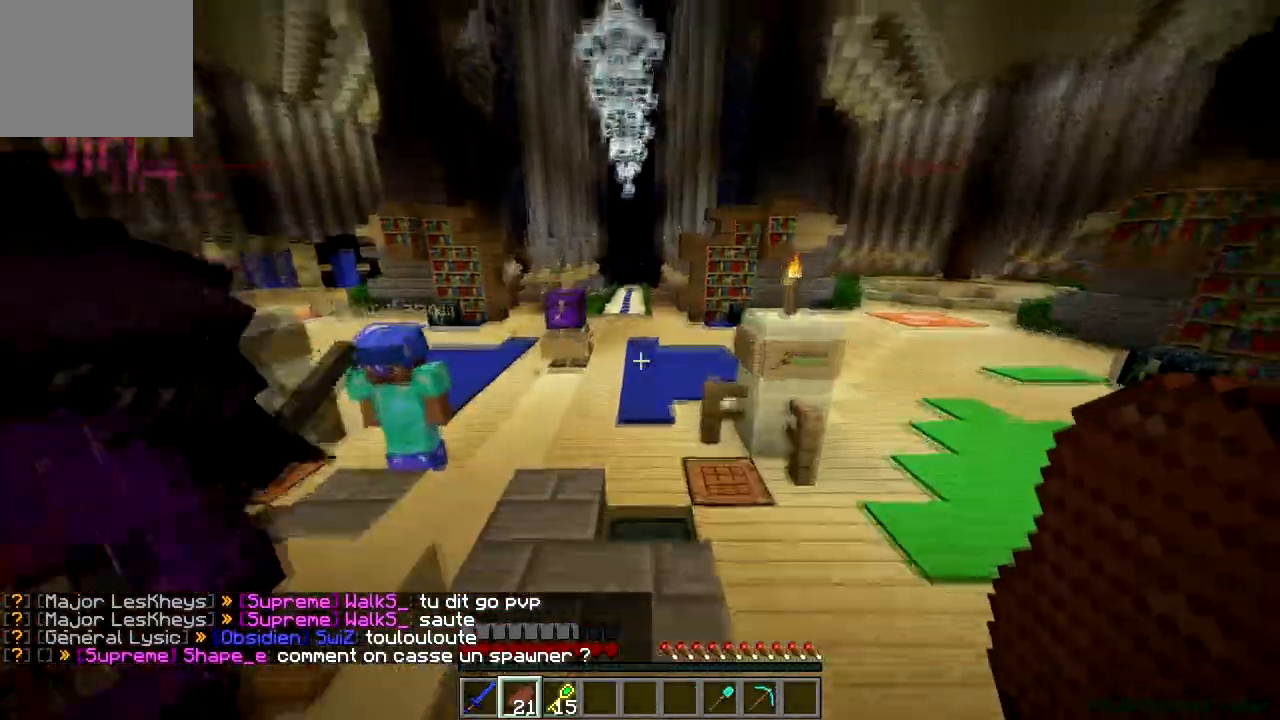
{"keys": ["w"], "events": []}
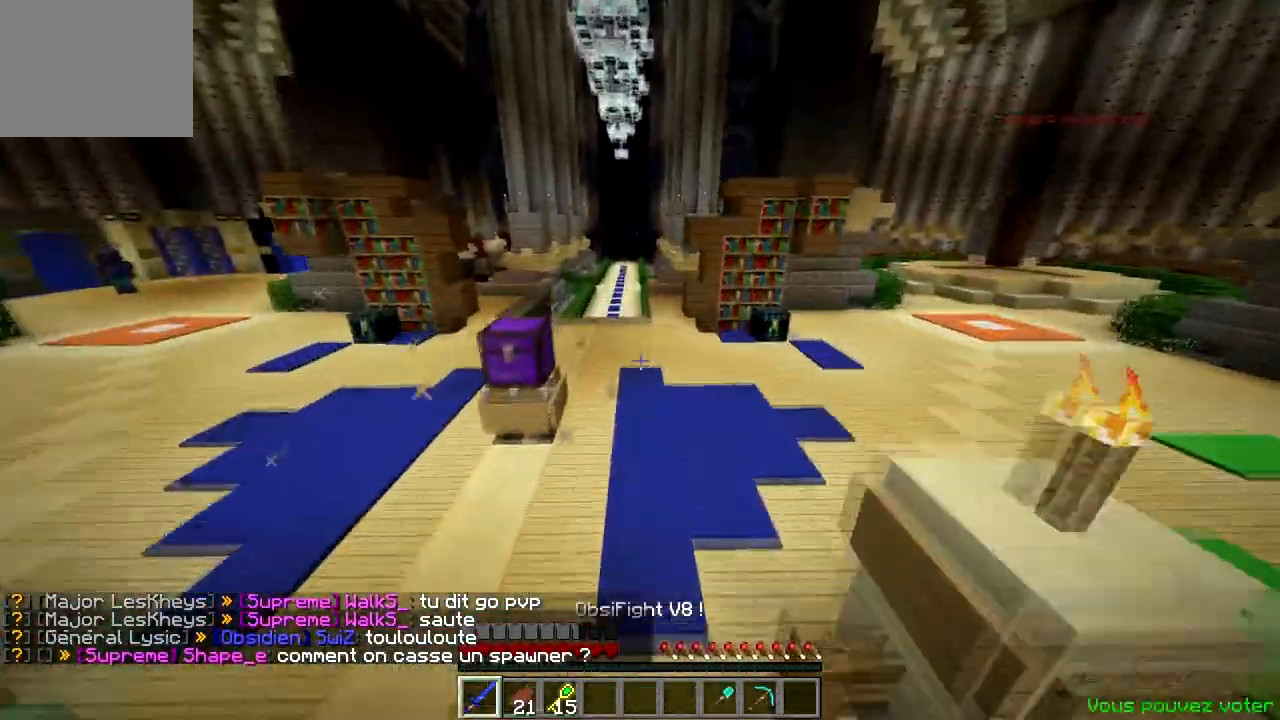
{"keys": ["w"], "events": []}
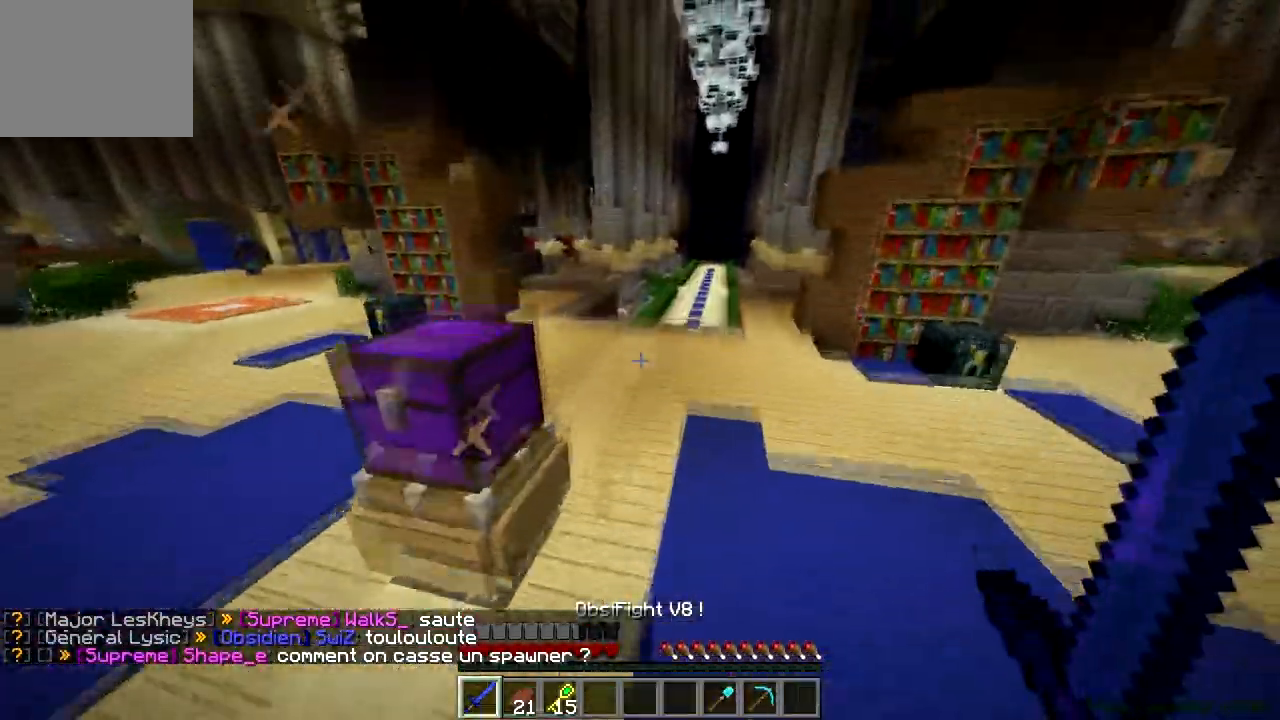
{"keys": ["w"], "events": []}
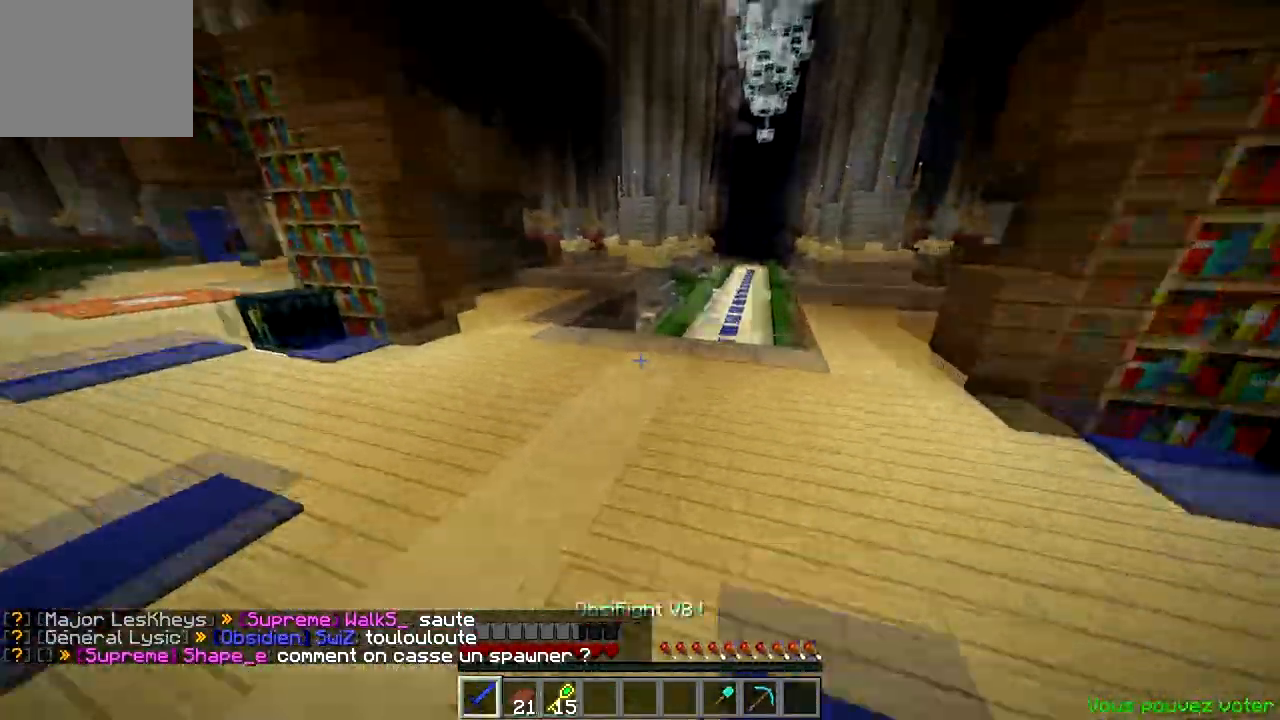
{"keys": ["a", "w"], "events": [[167, "a", "down"]]}
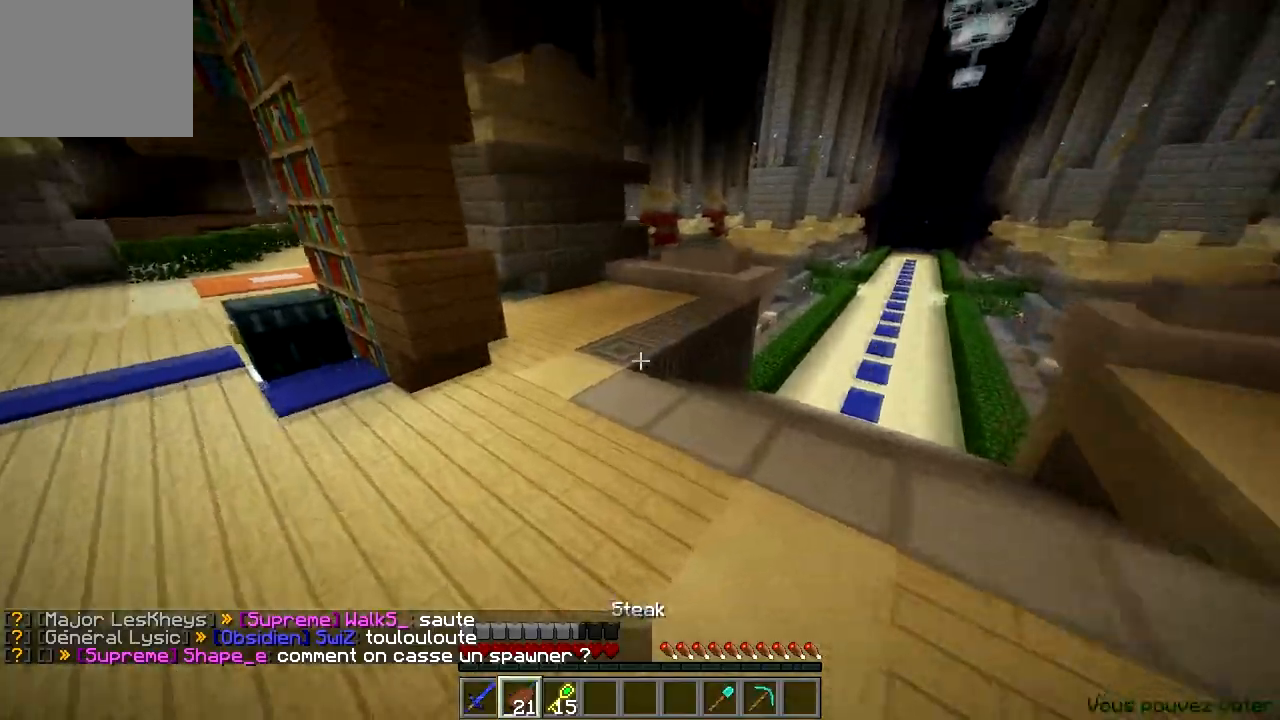
{"keys": ["d", "w"], "events": [[133, "a", "up"], [467, "d", "down"]]}
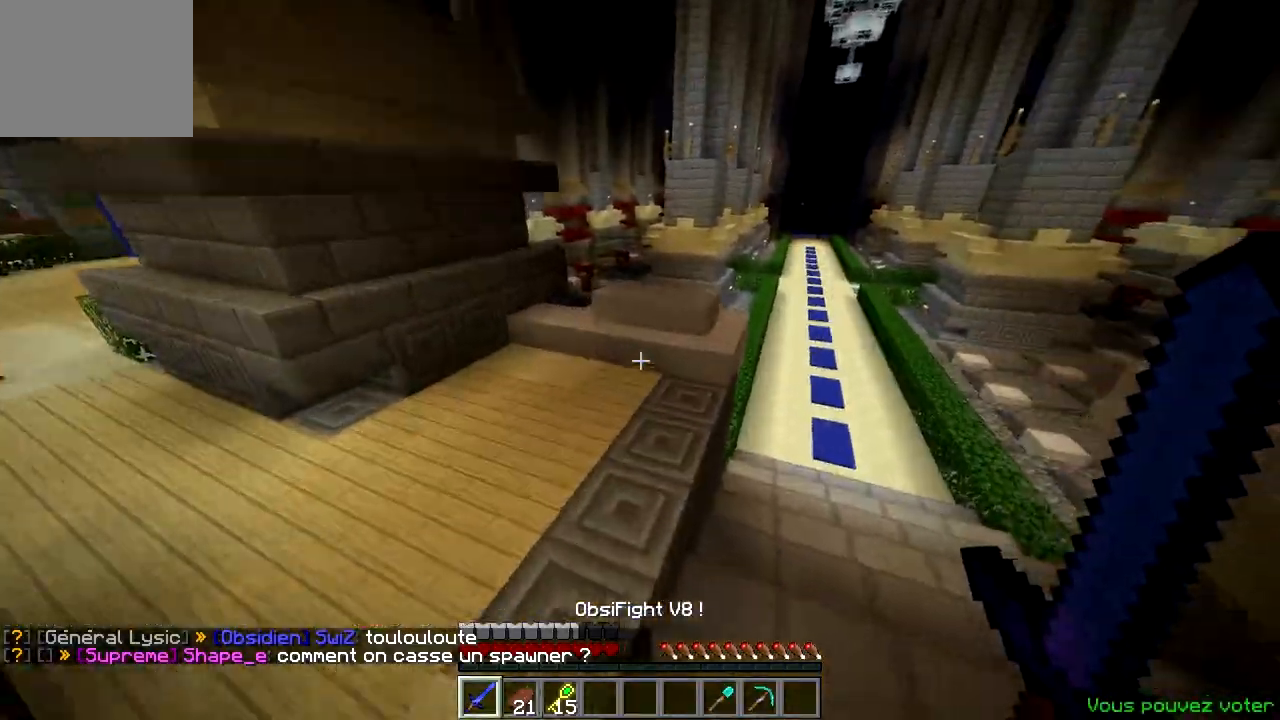
{"keys": ["w"], "events": [[267, "d", "up"]]}
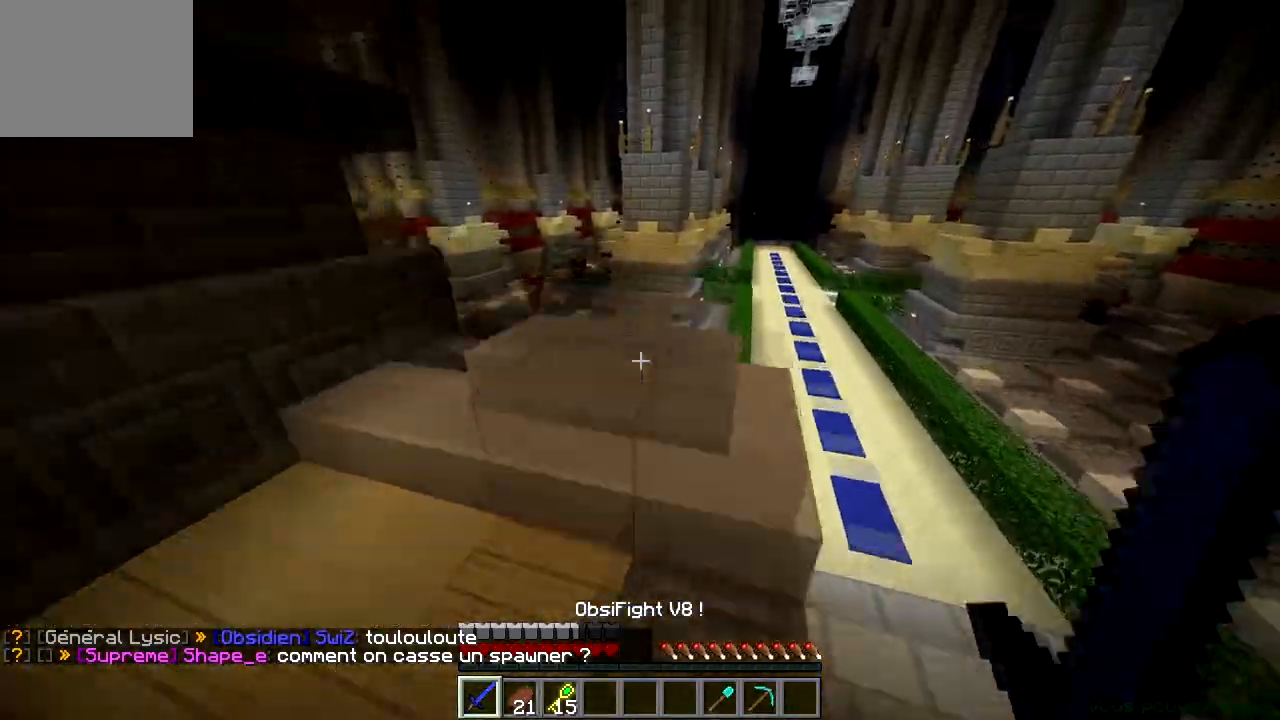
{"keys": ["w"], "events": []}
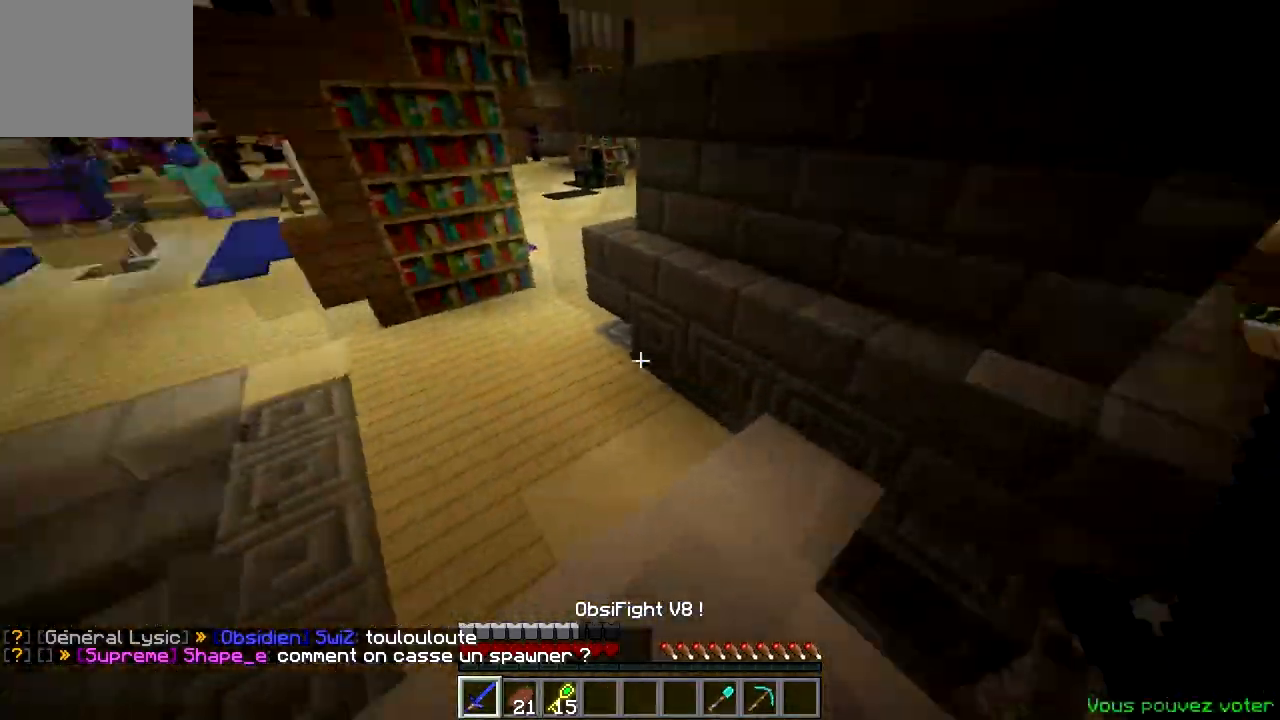
{"keys": ["a", "w"], "events": [[300, "a", "down"]]}
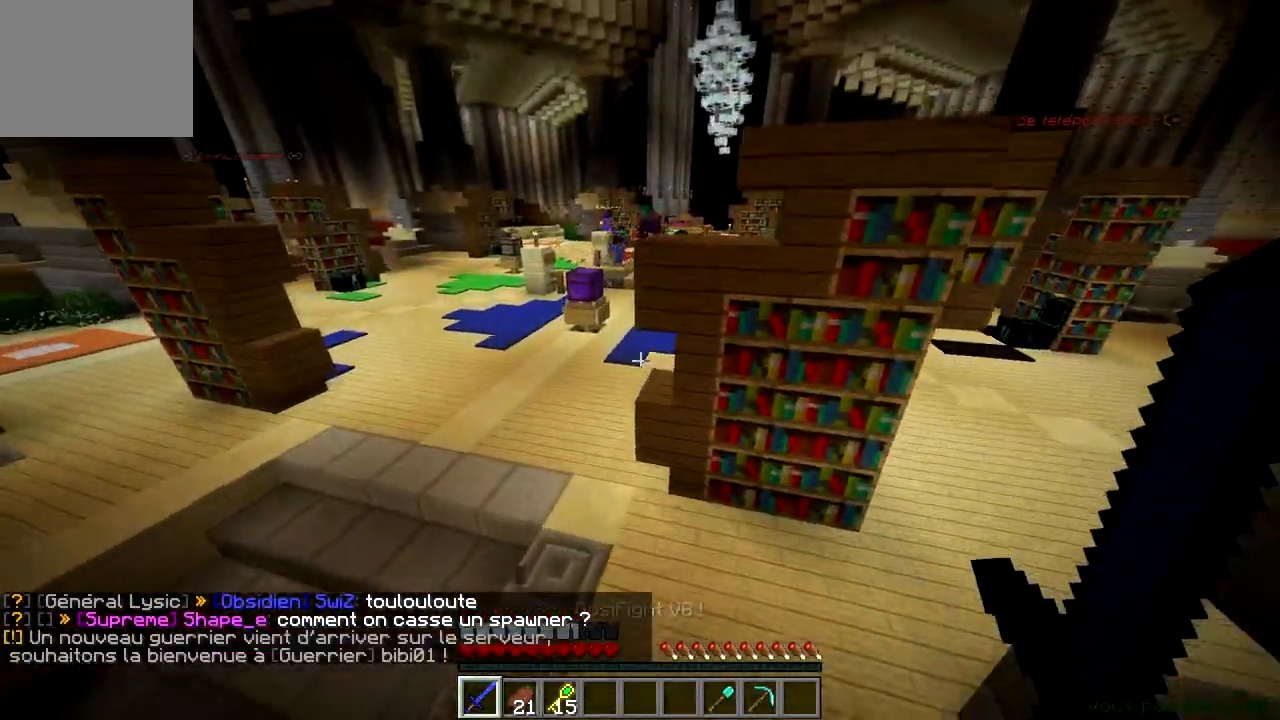
{"keys": ["w"], "events": [[433, "a", "up"]]}
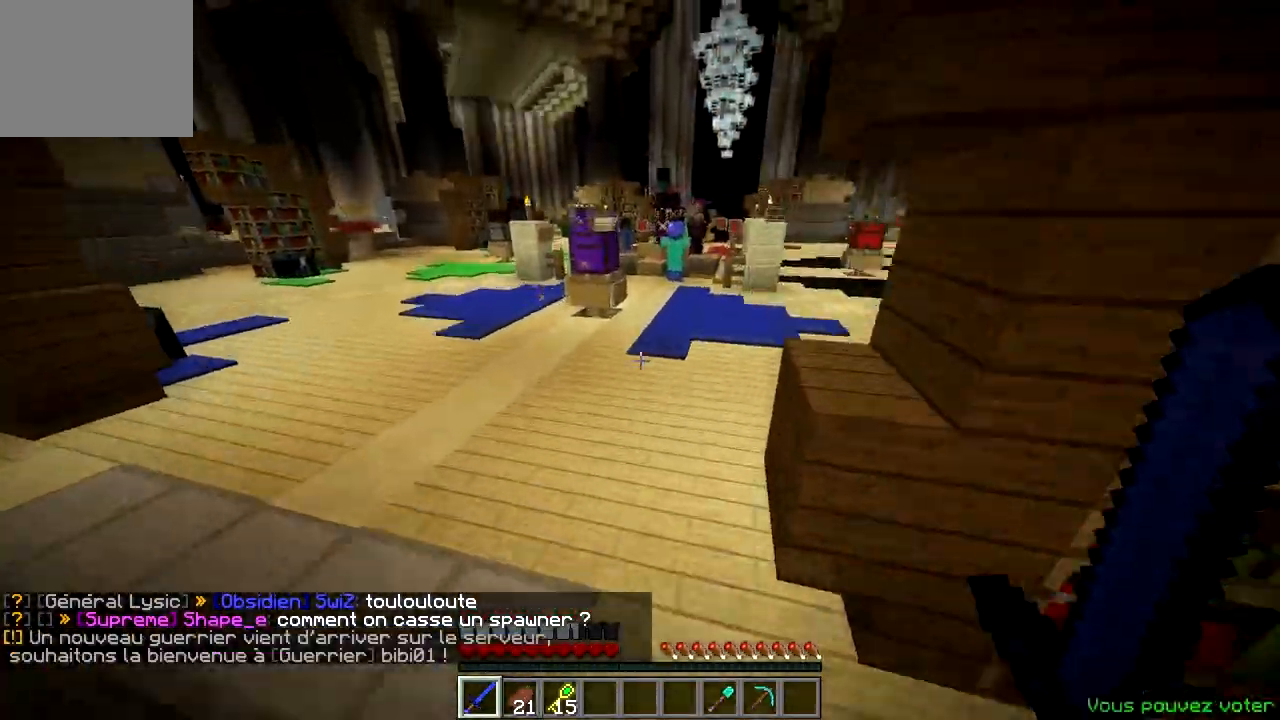
{"keys": ["a", "w"], "events": [[300, "a", "down"]]}
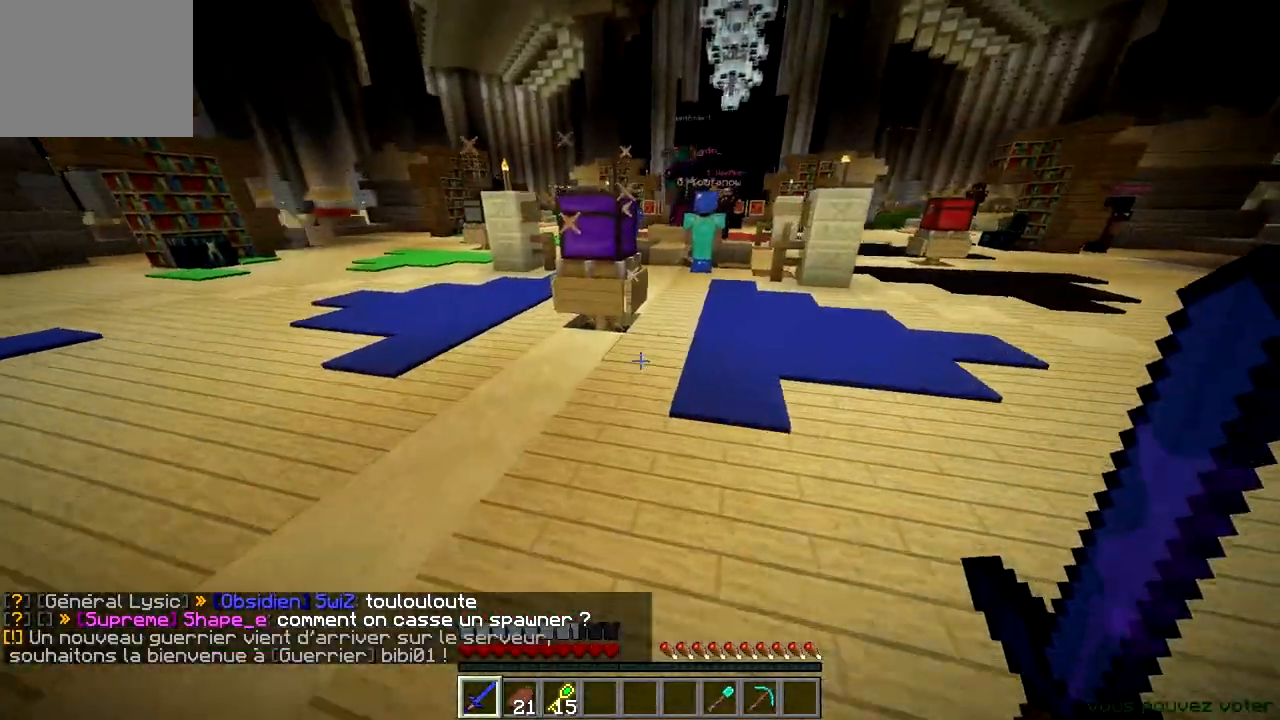
{"keys": ["a", "w"], "events": []}
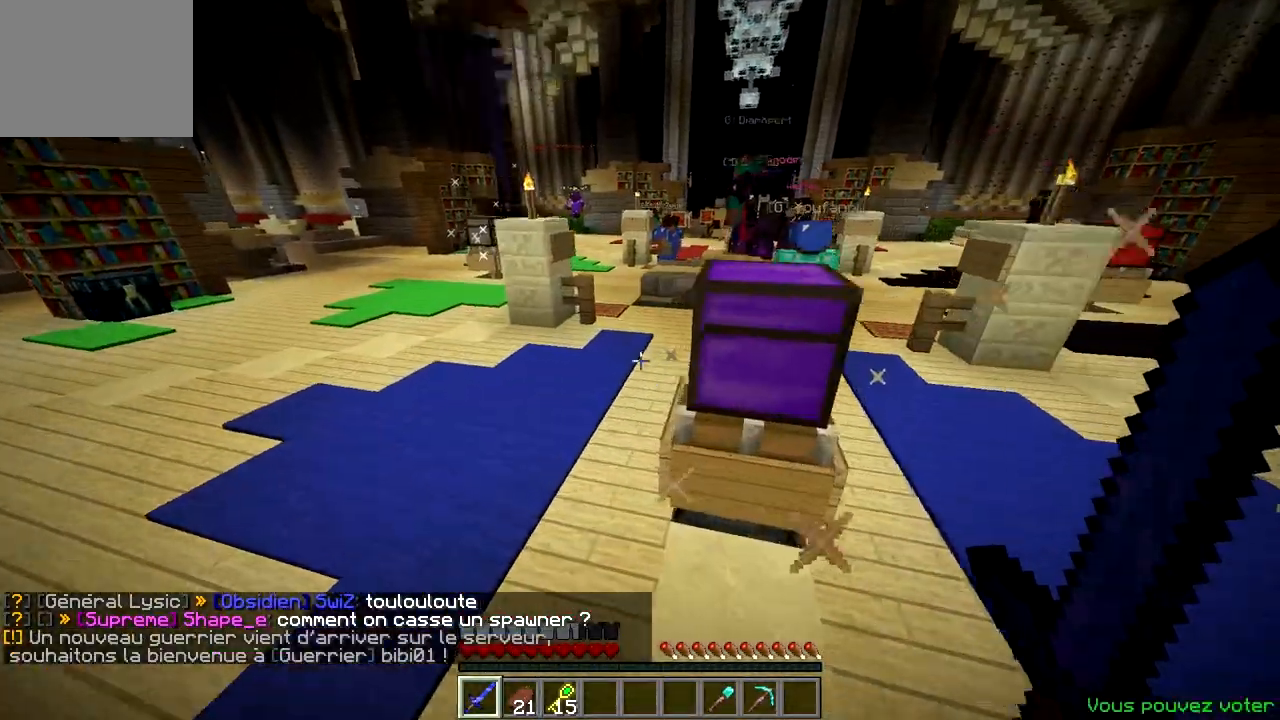
{"keys": ["w"], "events": [[117, "a", "up"]]}
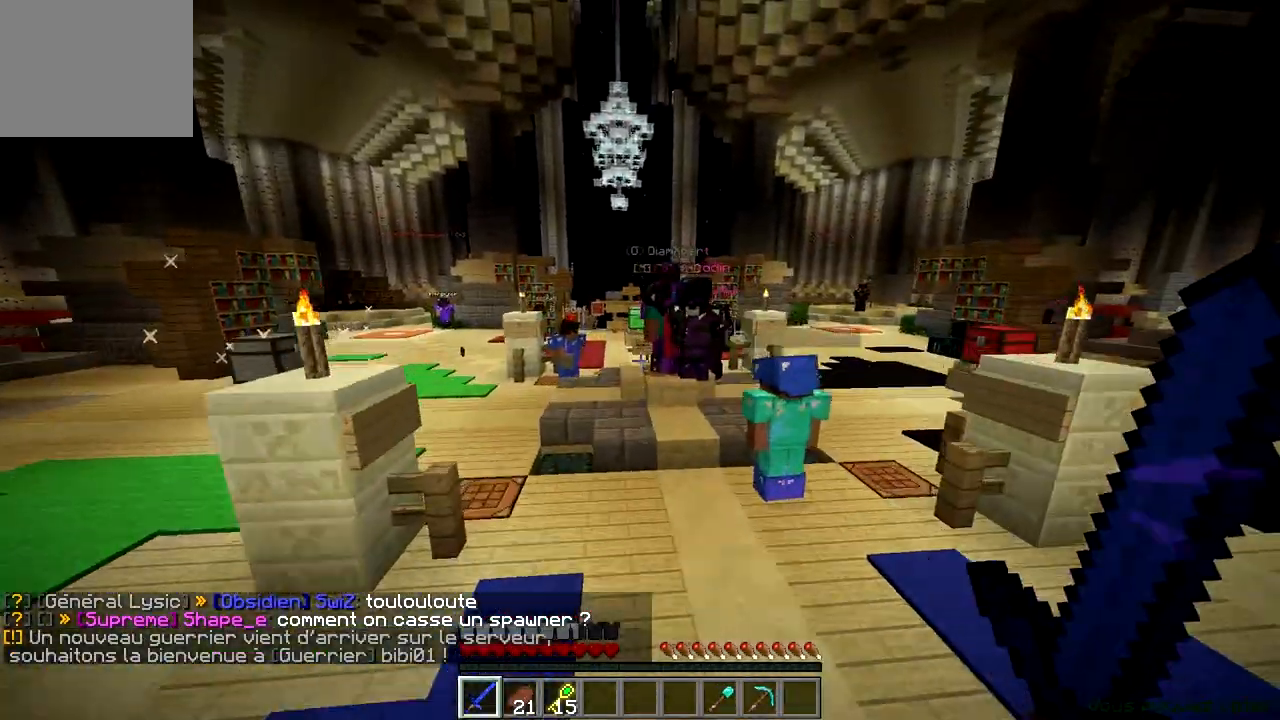
{"keys": ["w"], "events": [[100, "a", "down"], [367, "a", "up"]]}
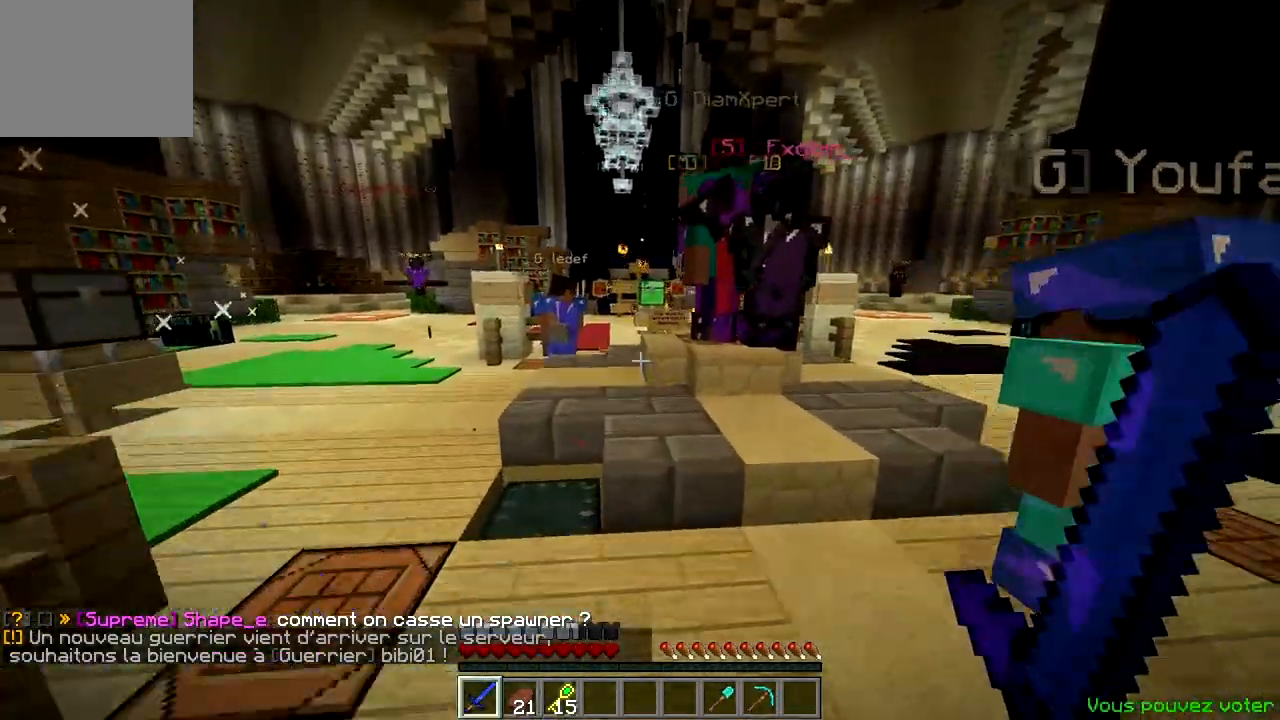
{"keys": ["a", "w"], "events": [[217, "a", "down"]]}
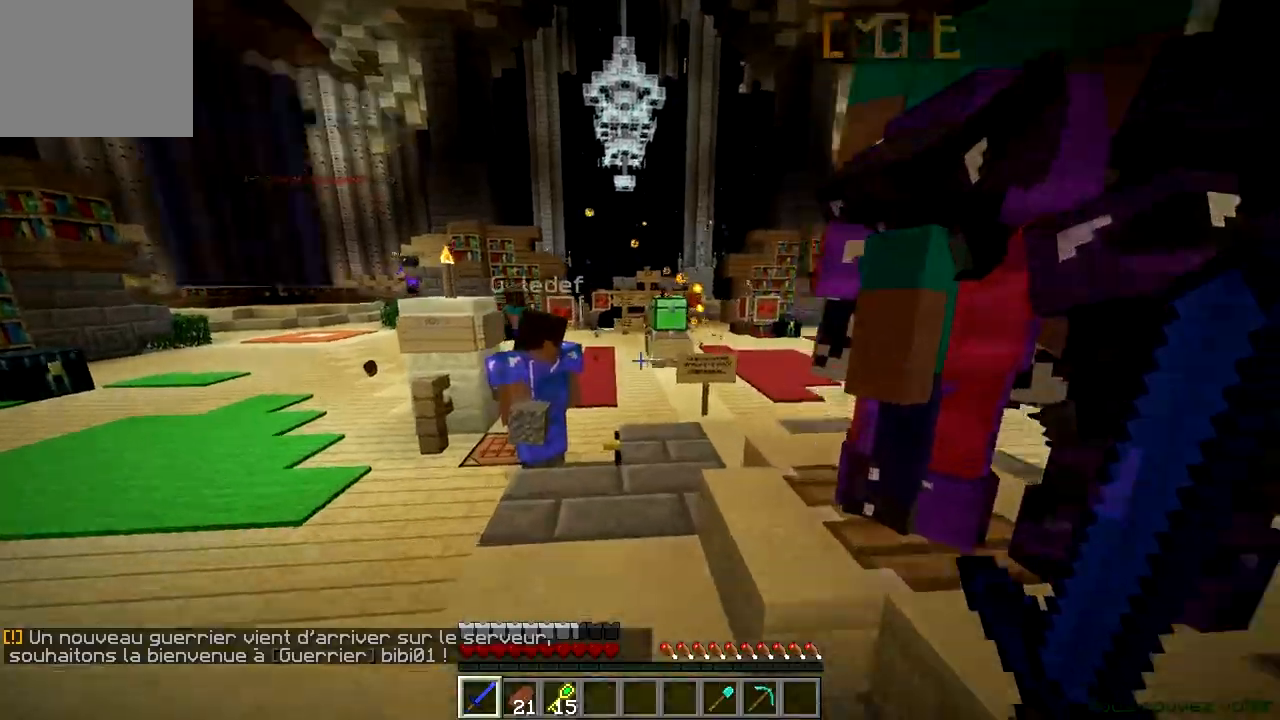
{"keys": ["d", "w"], "events": [[33, "a", "up"], [234, "d", "down"]]}
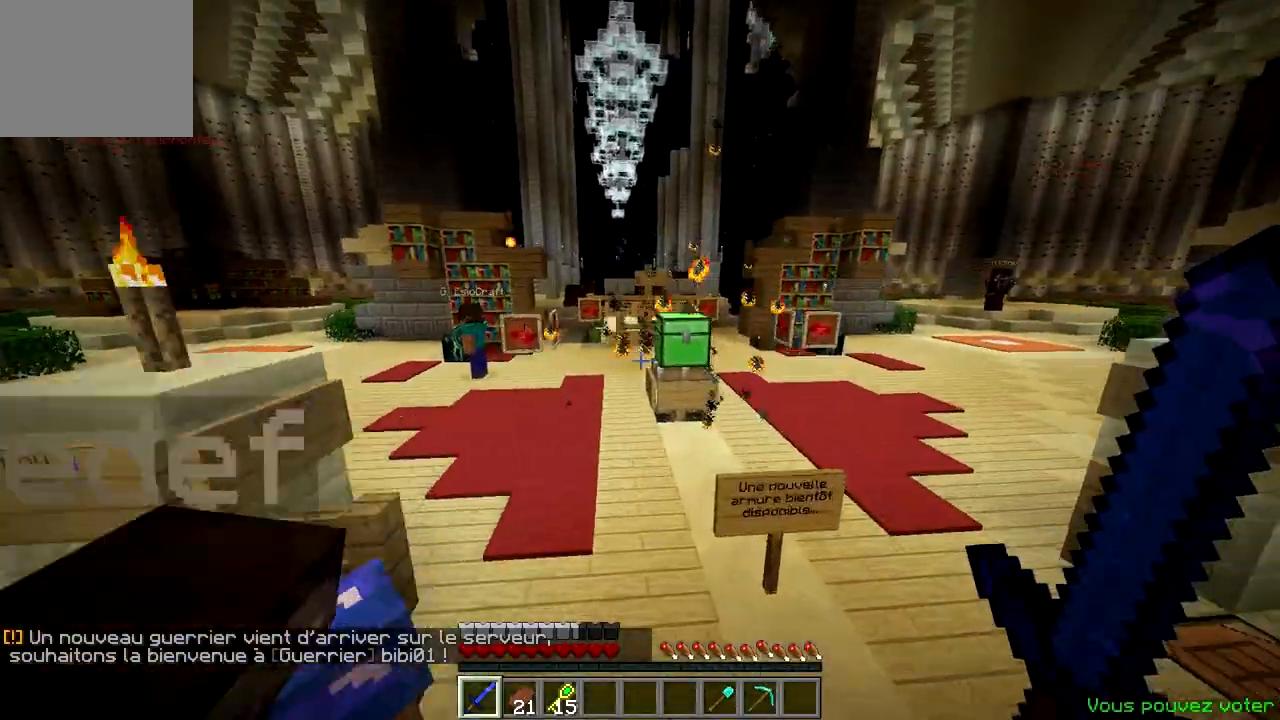
{"keys": ["a", "w"], "events": [[34, "d", "up"], [217, "a", "down"]]}
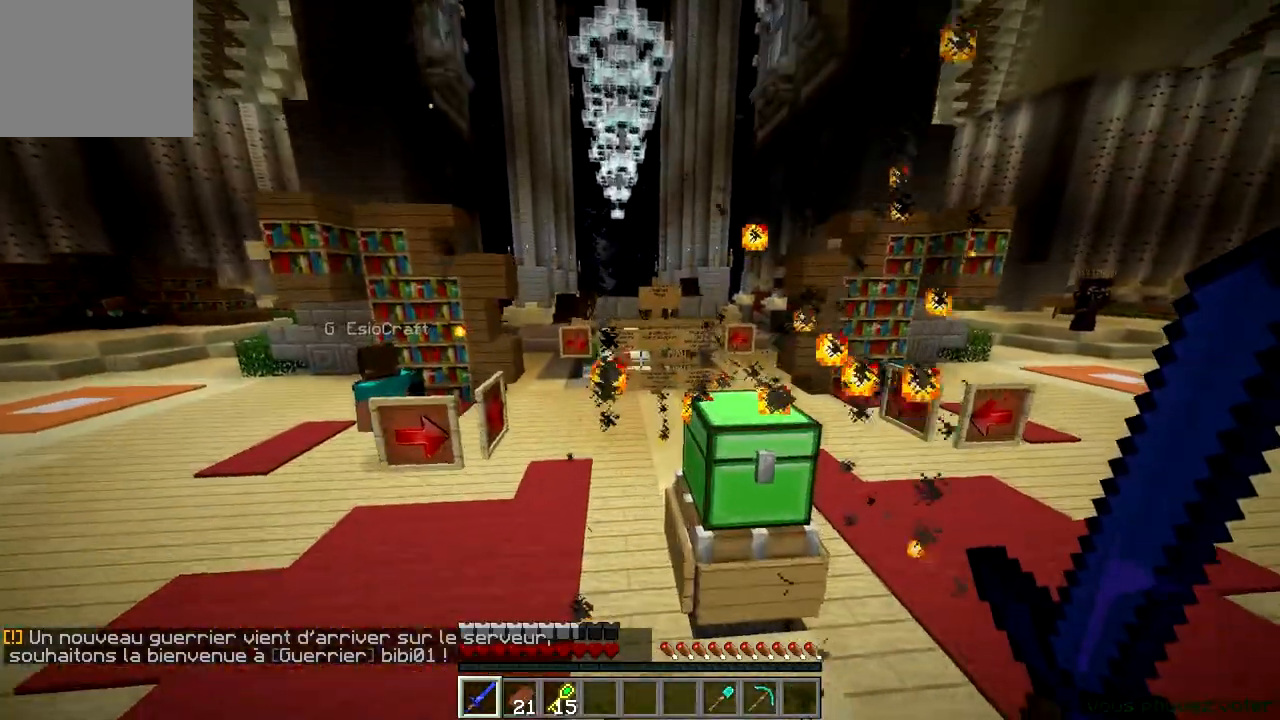
{"keys": ["w"], "events": [[83, "a", "up"]]}
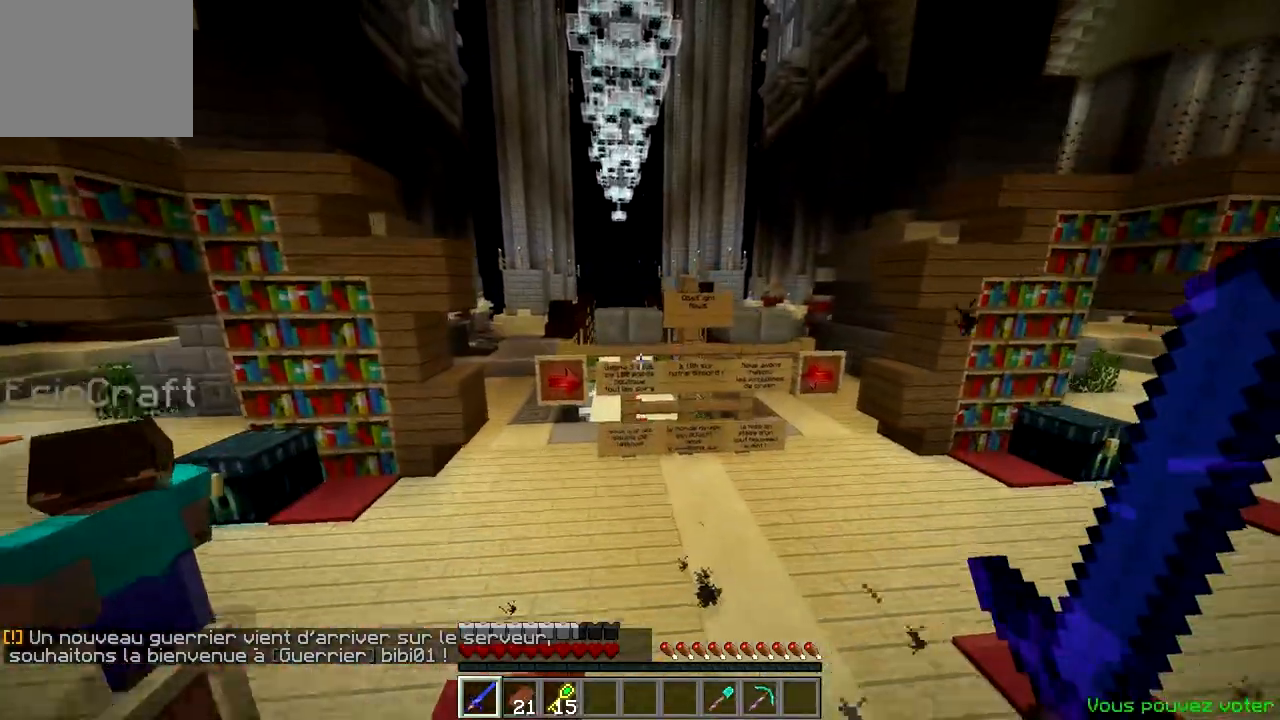
{"keys": ["a", "w"], "events": [[67, "a", "down"]]}
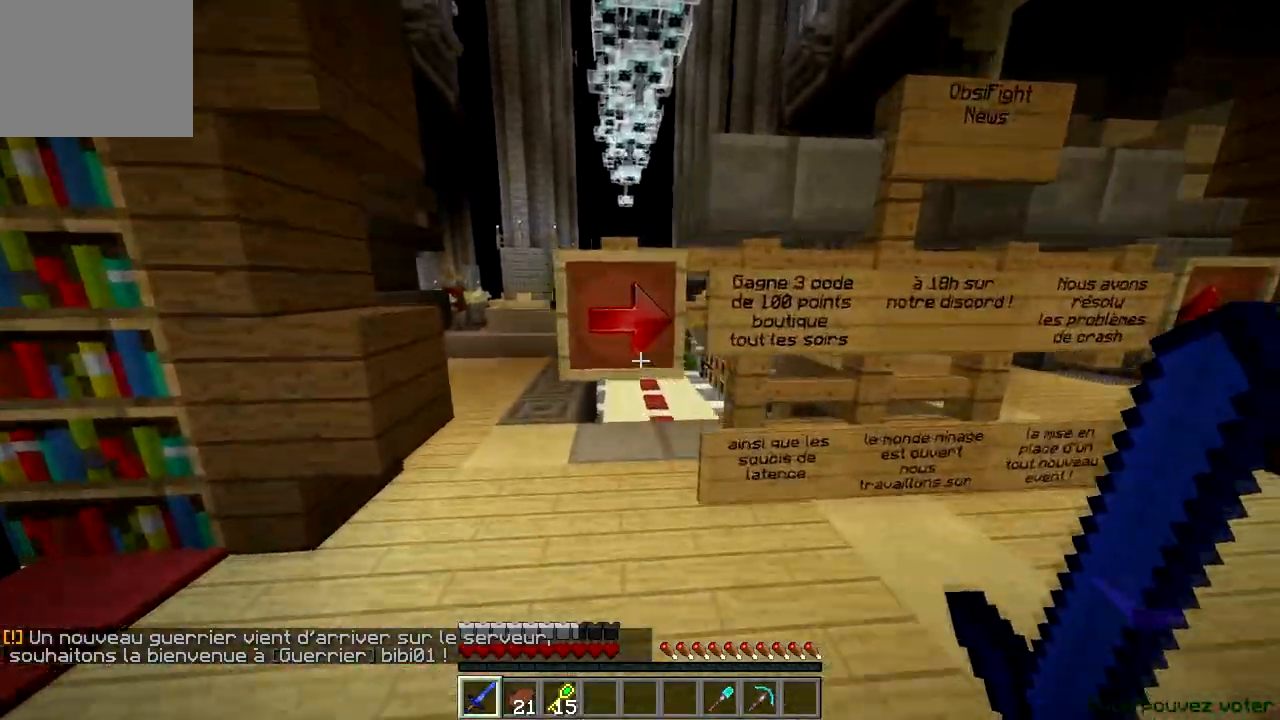
{"keys": ["w"], "events": [[217, "a", "up"]]}
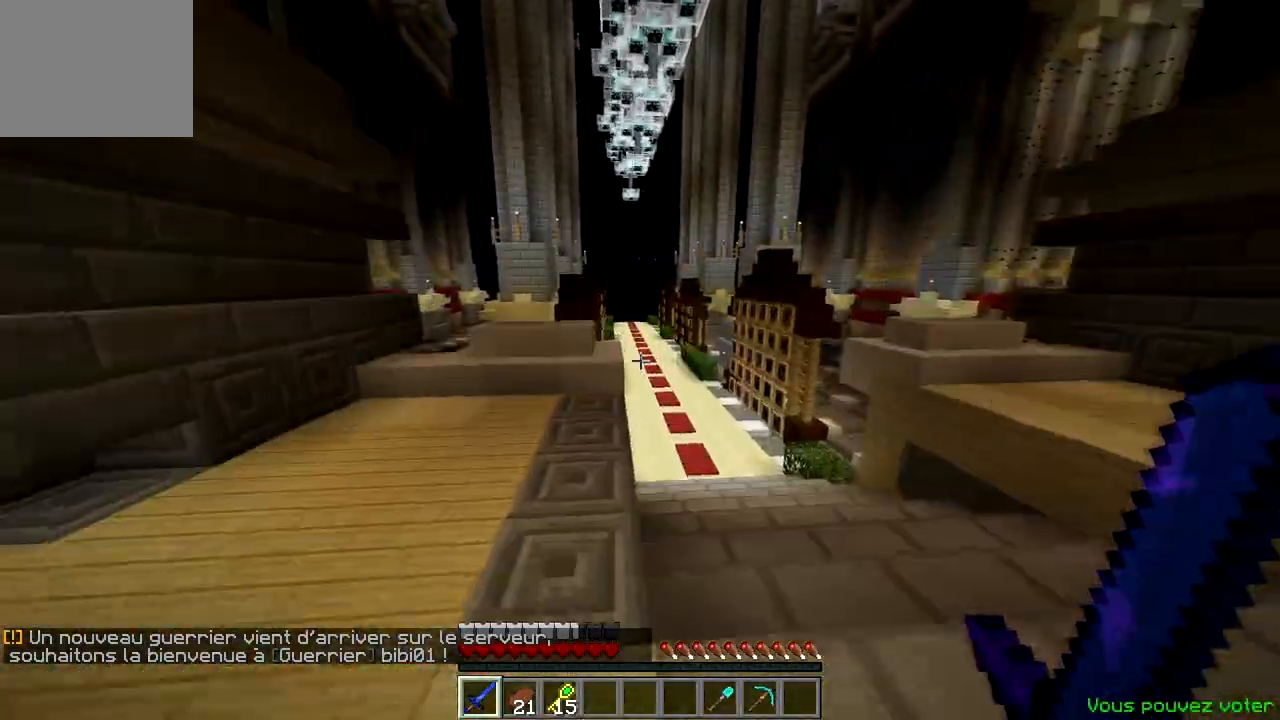
{"keys": ["w"], "events": [[267, "a", "down"], [418, "a", "up"]]}
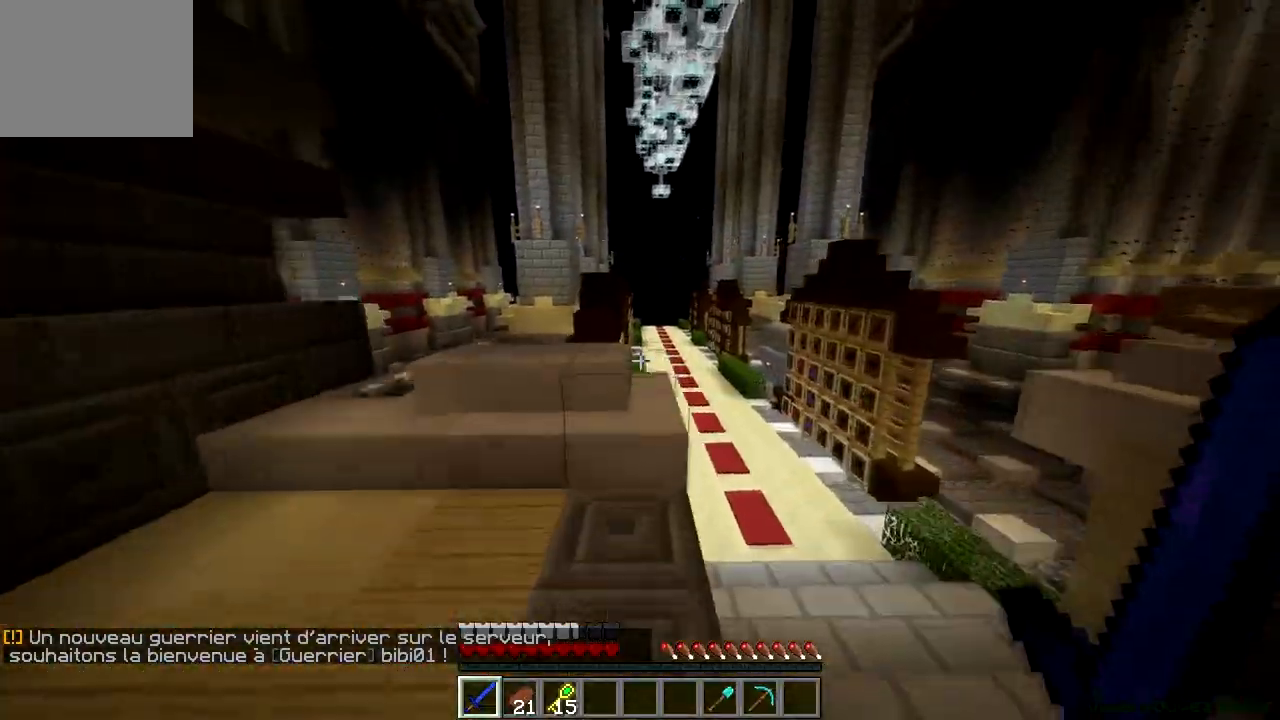
{"keys": ["a", "w"], "events": [[400, "a", "down"]]}
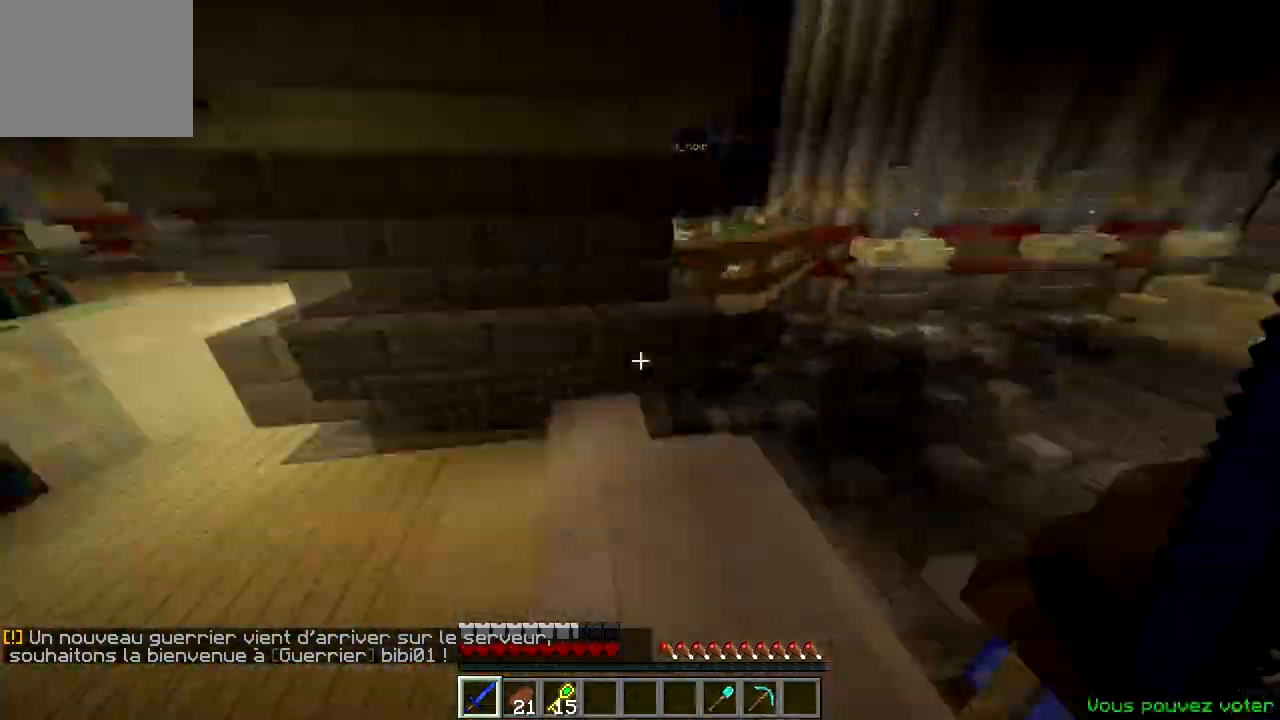
{"keys": ["a", "w"], "events": []}
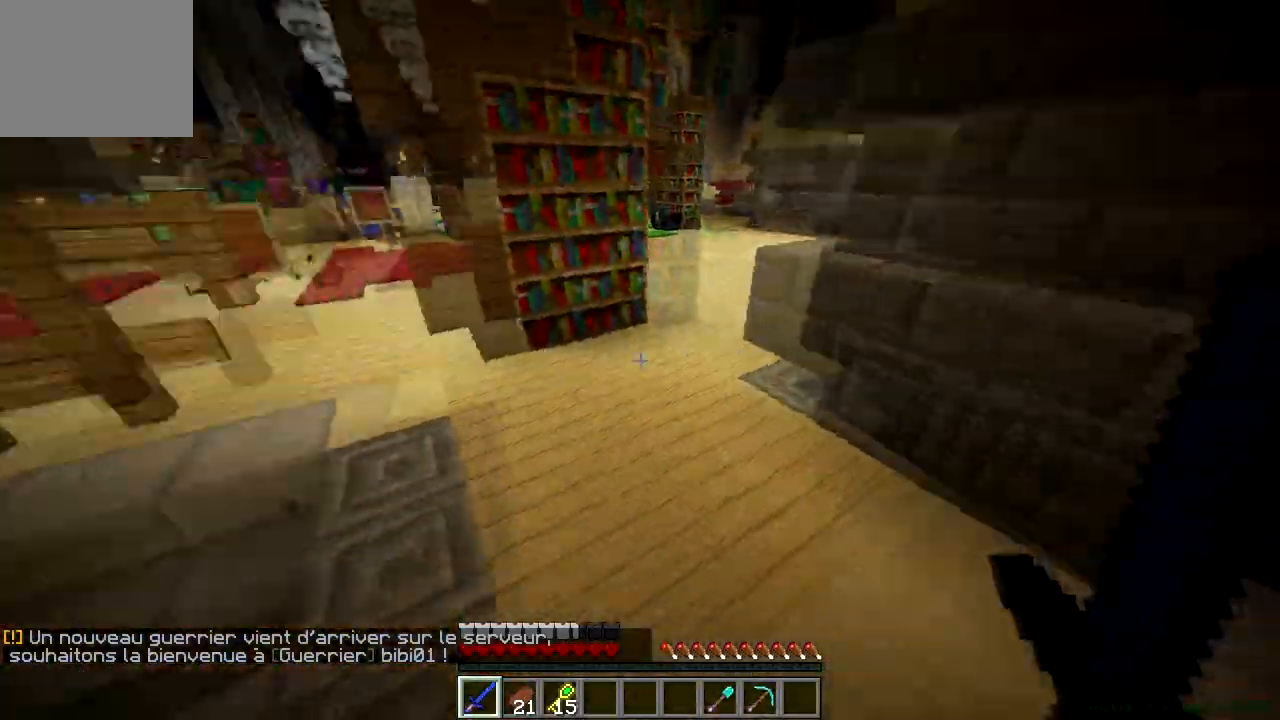
{"keys": ["a", "w"], "events": []}